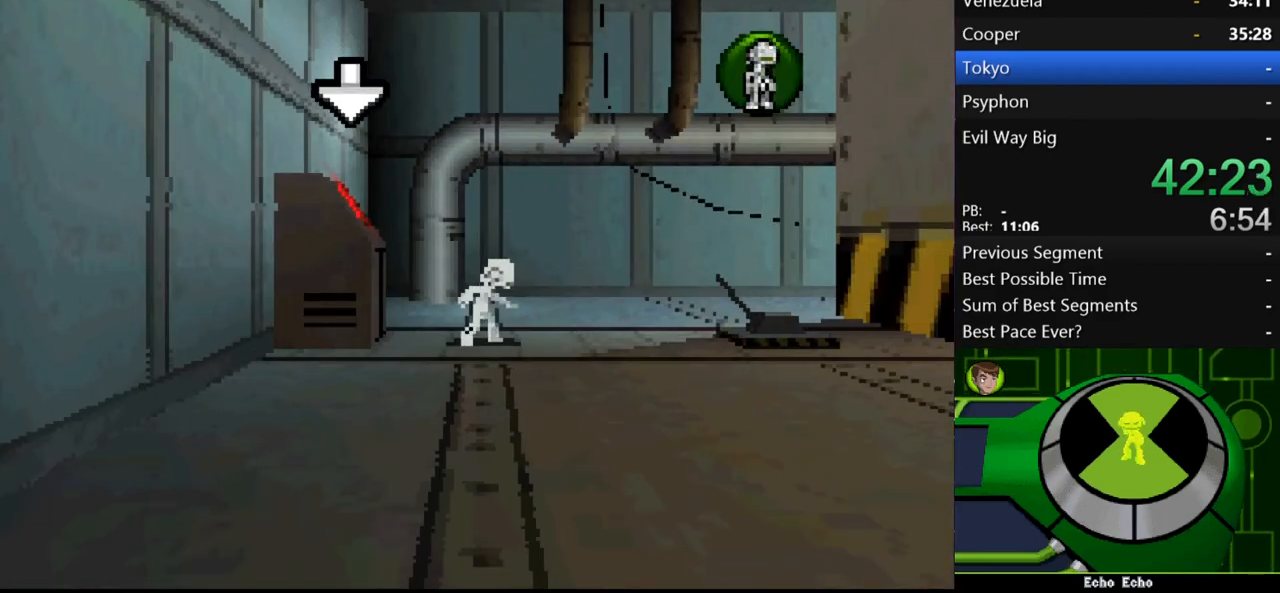
Gameplay with a controller (Xbox layout); each line is a JSON object with the inputs held at the frame after it. "events" lists button and stick changes between this image and that frame as [ms after this image, input, new state], when the widget could be followed in between. Not read: L3 R3.
{"buttons": [], "left_stick": "center", "right_stick": "center", "events": [[100, "Y", "down"], [167, "Y", "up"], [167, "left_stick", "center"], [200, "Y", "down"], [333, "Y", "up"], [367, "Y", "down"], [467, "Y", "up"]]}
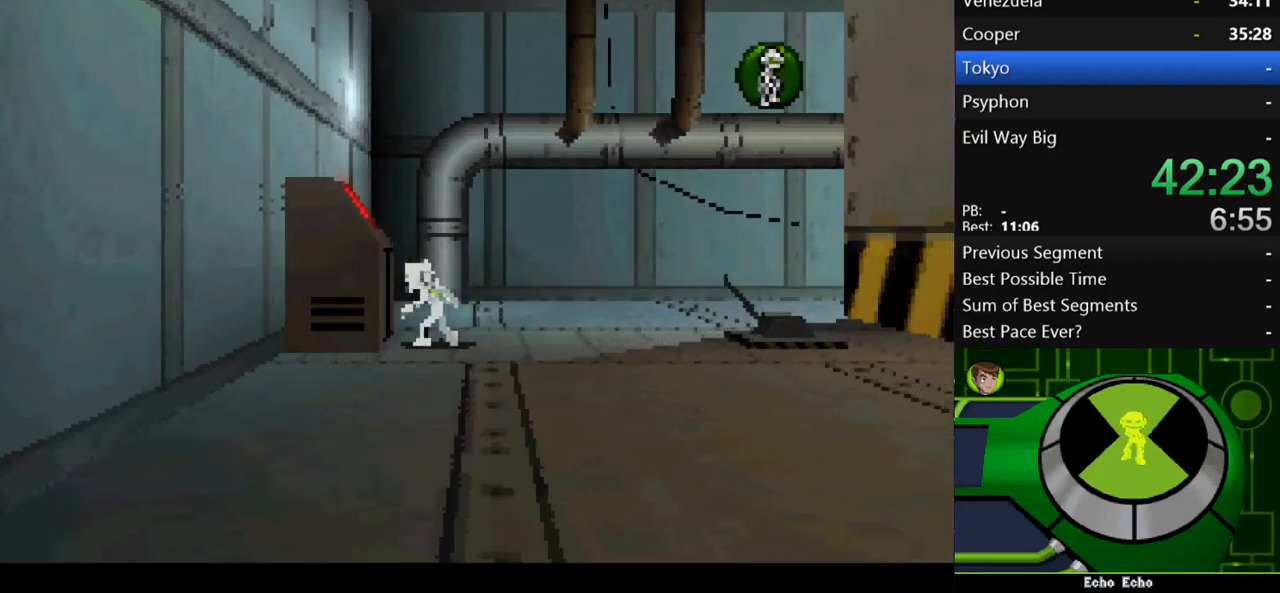
{"buttons": [], "left_stick": "center", "right_stick": "center", "events": []}
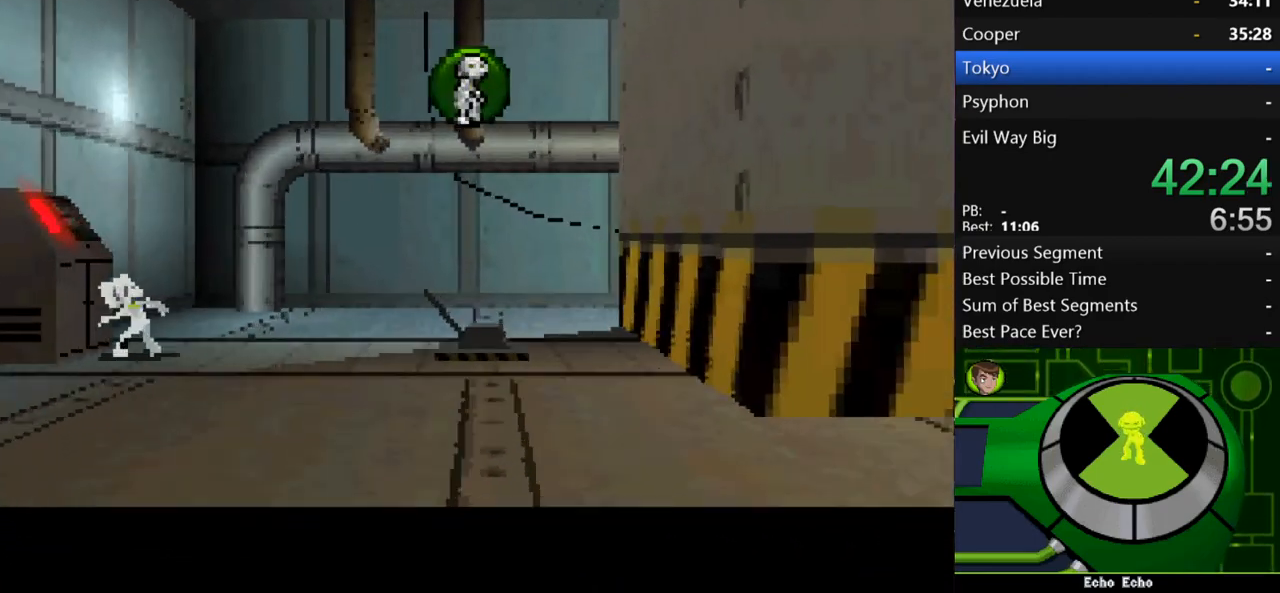
{"buttons": [], "left_stick": "center", "right_stick": "center", "events": []}
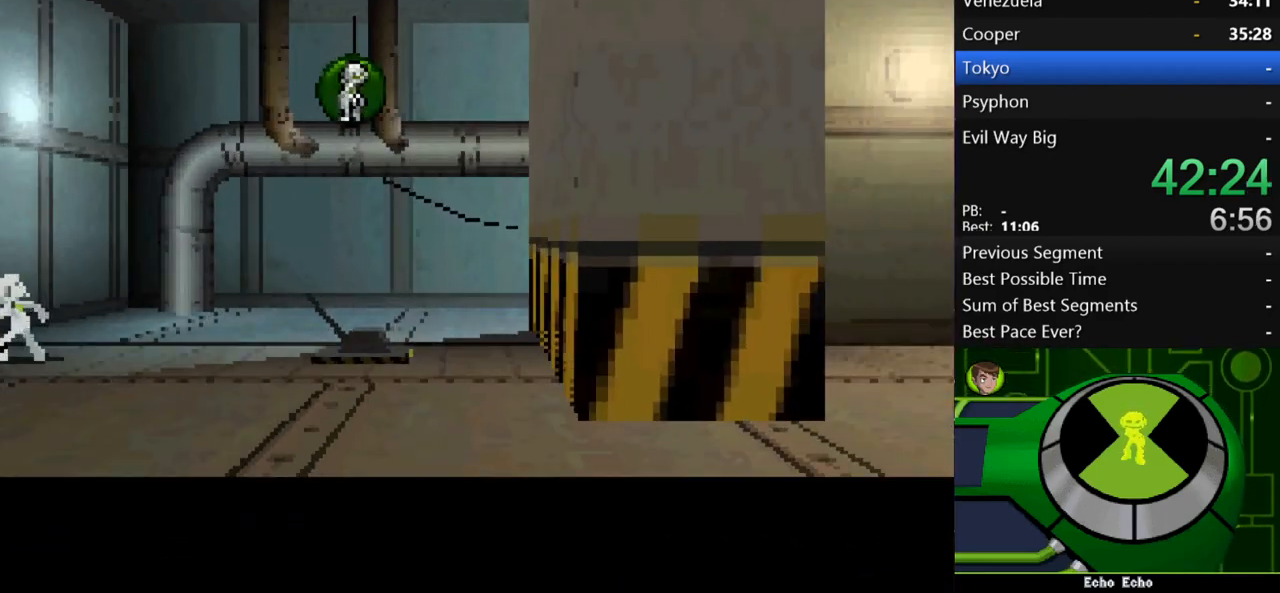
{"buttons": [], "left_stick": "center", "right_stick": "center", "events": []}
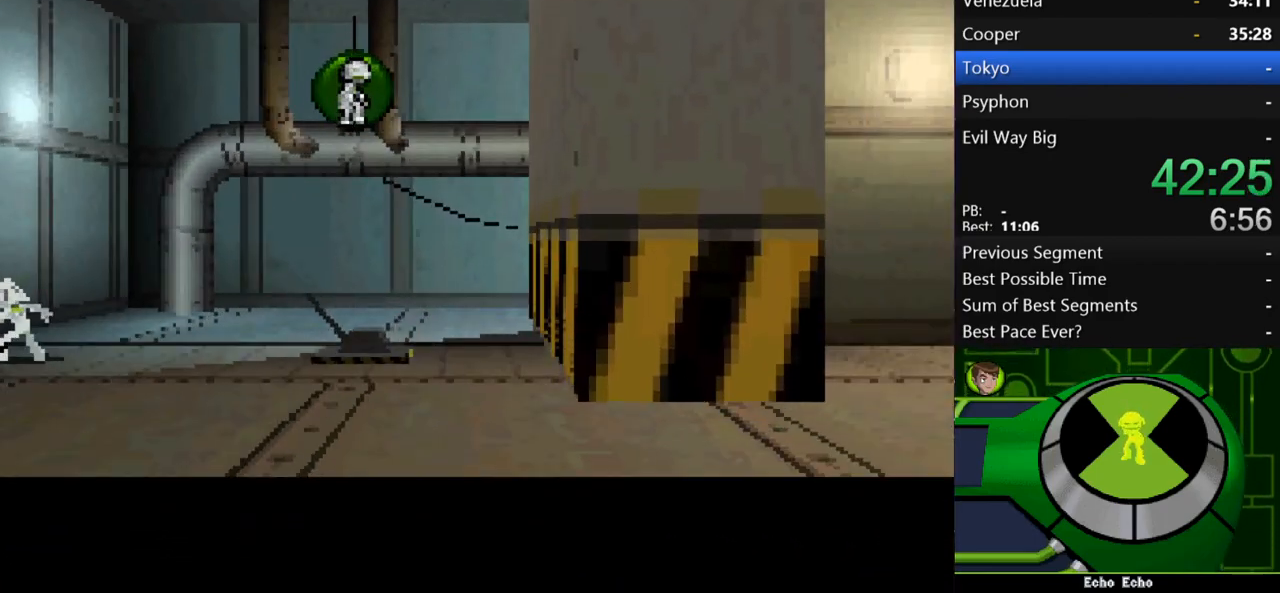
{"buttons": [], "left_stick": "right", "right_stick": "center", "events": [[300, "left_stick", "right"]]}
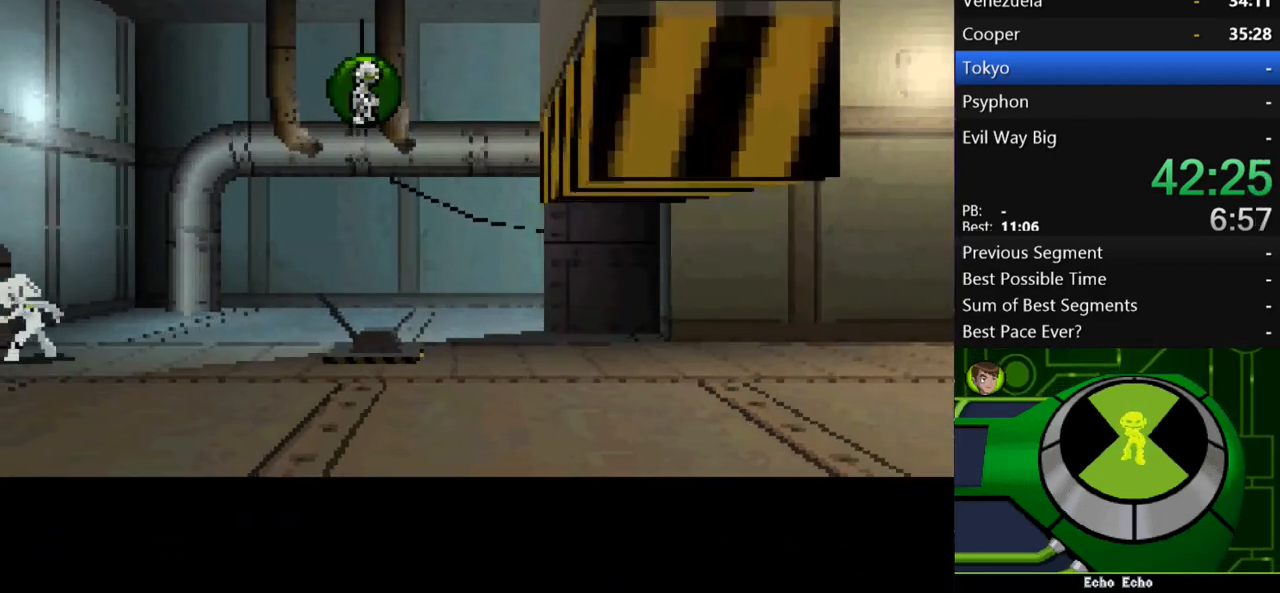
{"buttons": [], "left_stick": "left", "right_stick": "center", "events": [[267, "Y", "down"], [267, "left_stick", "left"], [300, "Y", "up"], [400, "Y", "down"], [467, "Y", "up"]]}
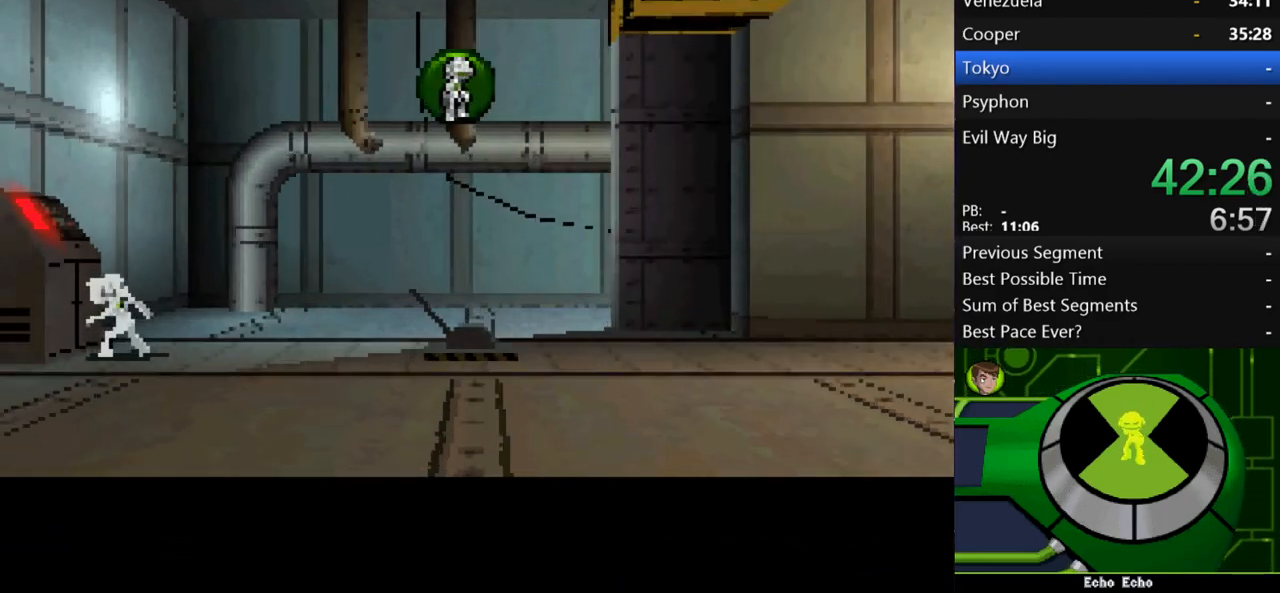
{"buttons": [], "left_stick": "center", "right_stick": "center", "events": [[67, "Y", "down"], [100, "left_stick", "center"], [200, "Y", "up"], [400, "Y", "down"], [467, "Y", "up"]]}
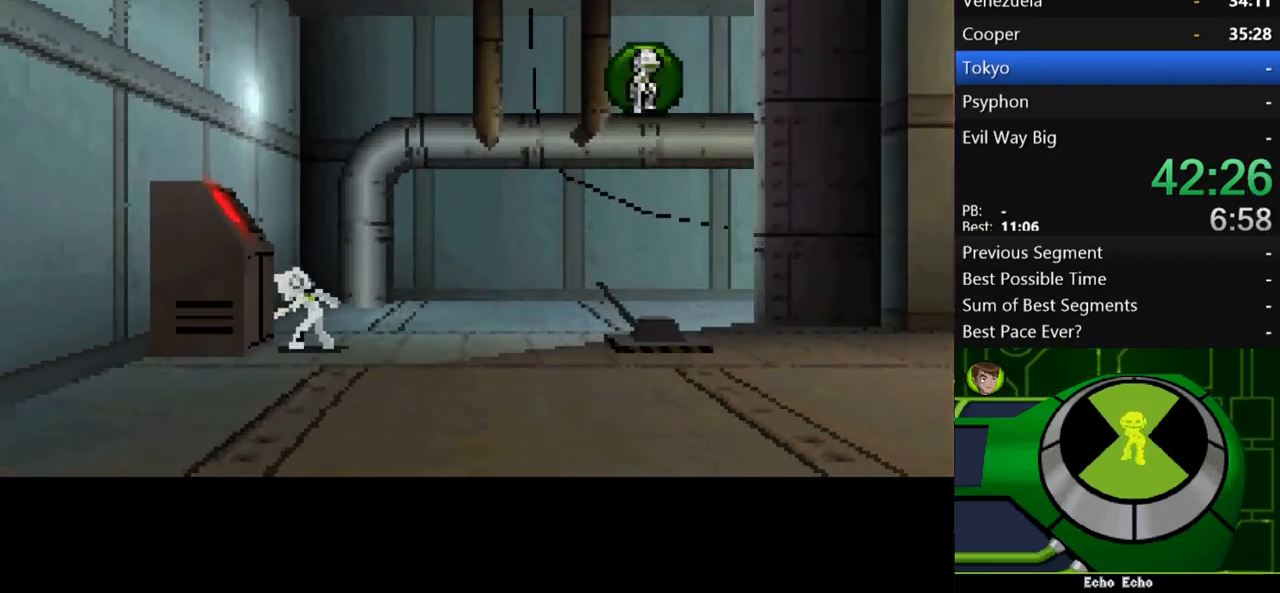
{"buttons": ["Y"], "left_stick": "center", "right_stick": "center", "events": [[33, "Y", "down"], [100, "Y", "up"], [200, "Y", "down"], [267, "Y", "up"], [367, "Y", "down"], [400, "Y", "up"], [467, "Y", "down"]]}
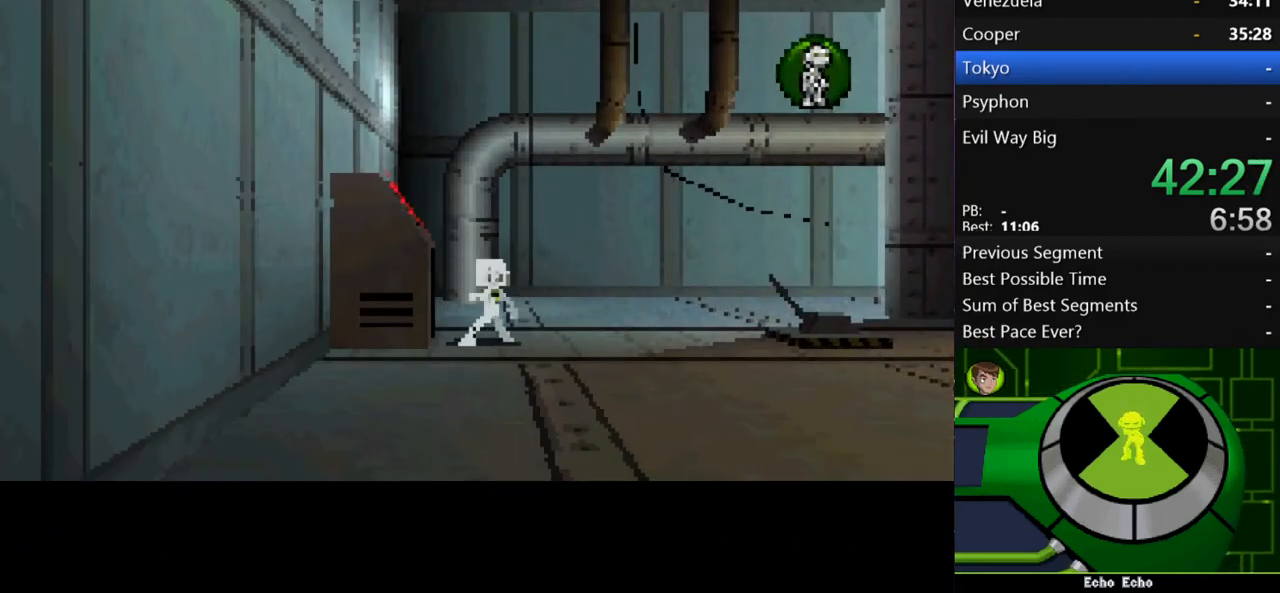
{"buttons": [], "left_stick": "right", "right_stick": "center", "events": [[33, "Y", "up"], [100, "Y", "down"], [167, "Y", "up"], [300, "left_stick", "right"]]}
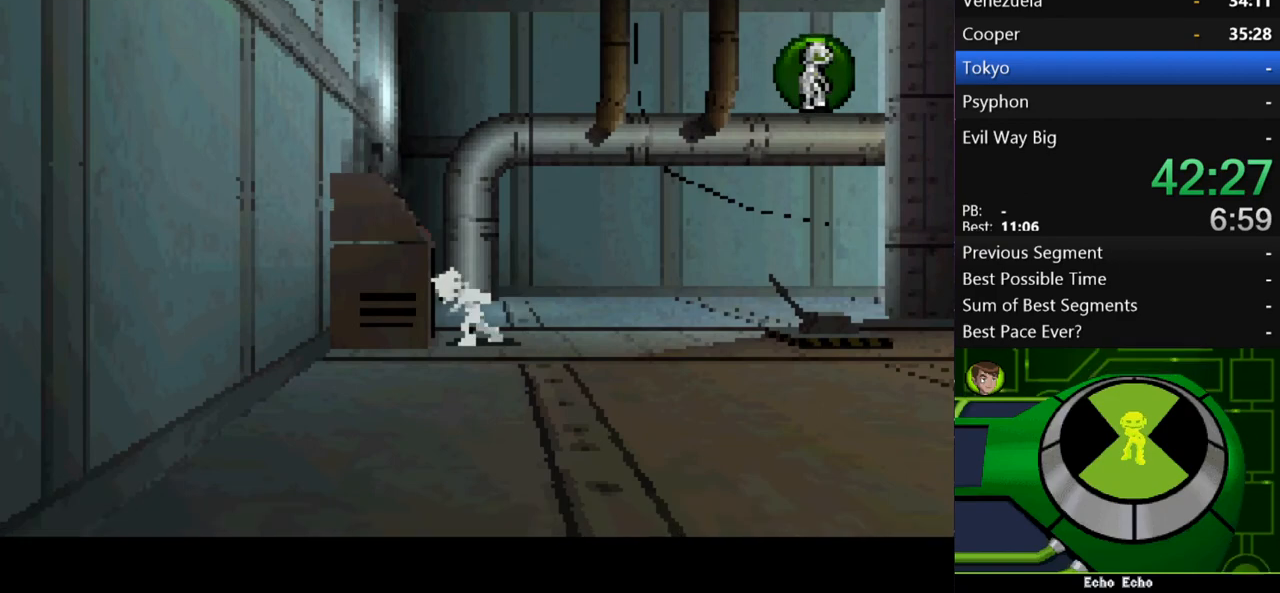
{"buttons": [], "left_stick": "right", "right_stick": "center", "events": []}
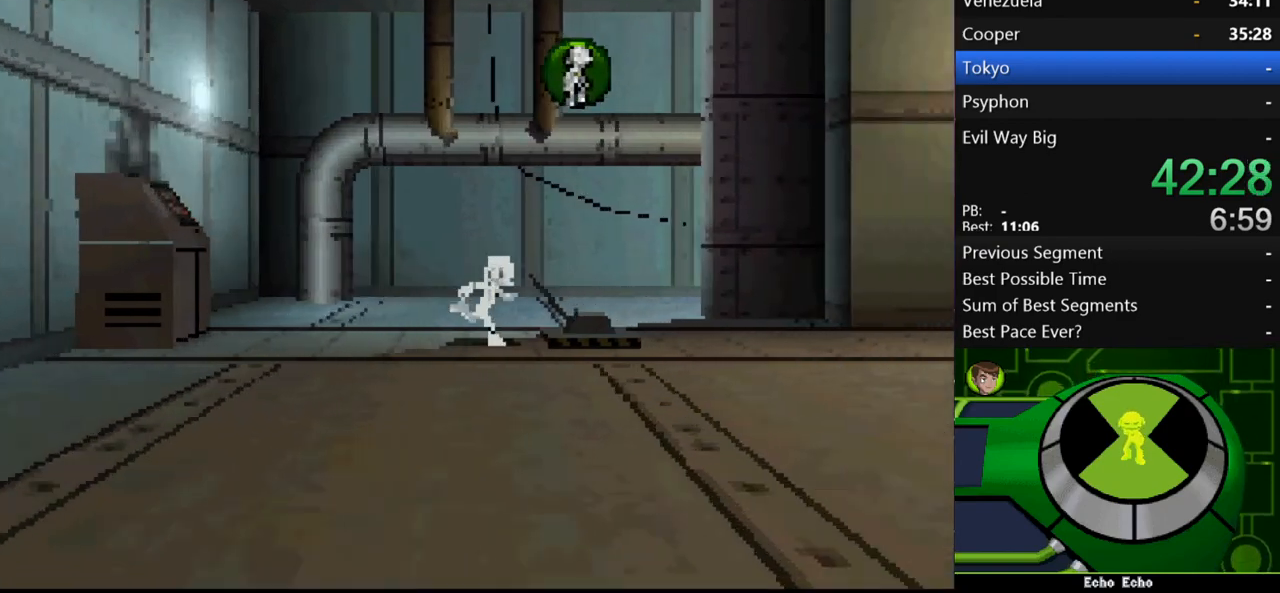
{"buttons": [], "left_stick": "center", "right_stick": "center", "events": [[67, "left_stick", "center"], [333, "Y", "down"], [400, "Y", "up"]]}
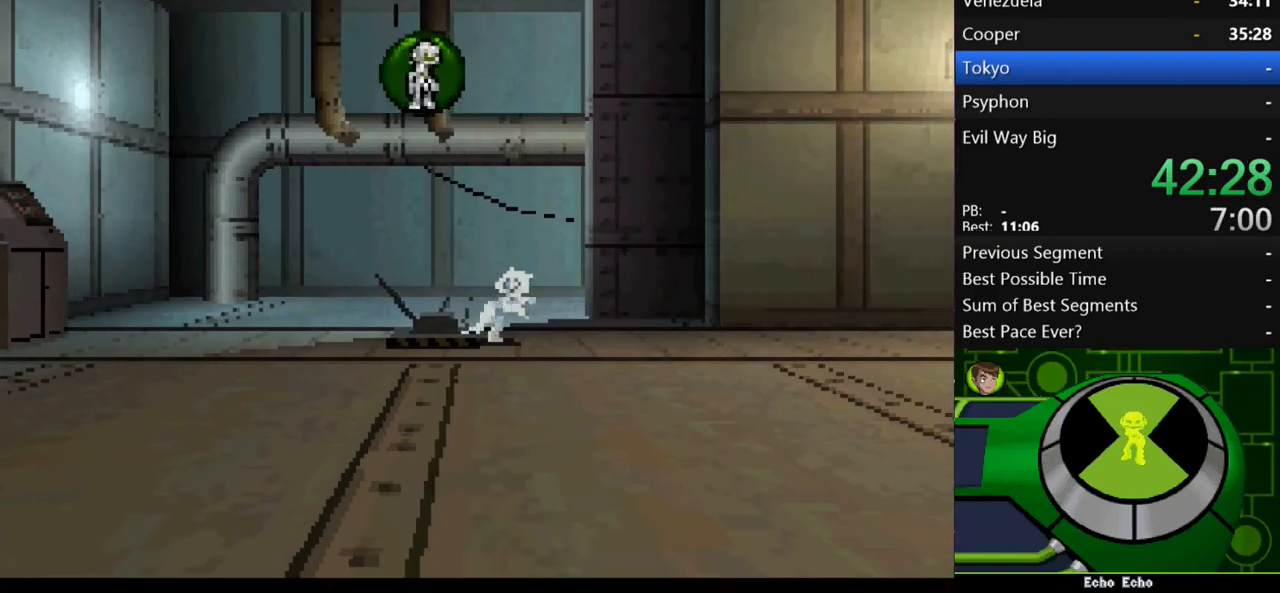
{"buttons": [], "left_stick": "center", "right_stick": "center", "events": [[33, "left_stick", "left"], [133, "left_stick", "center"]]}
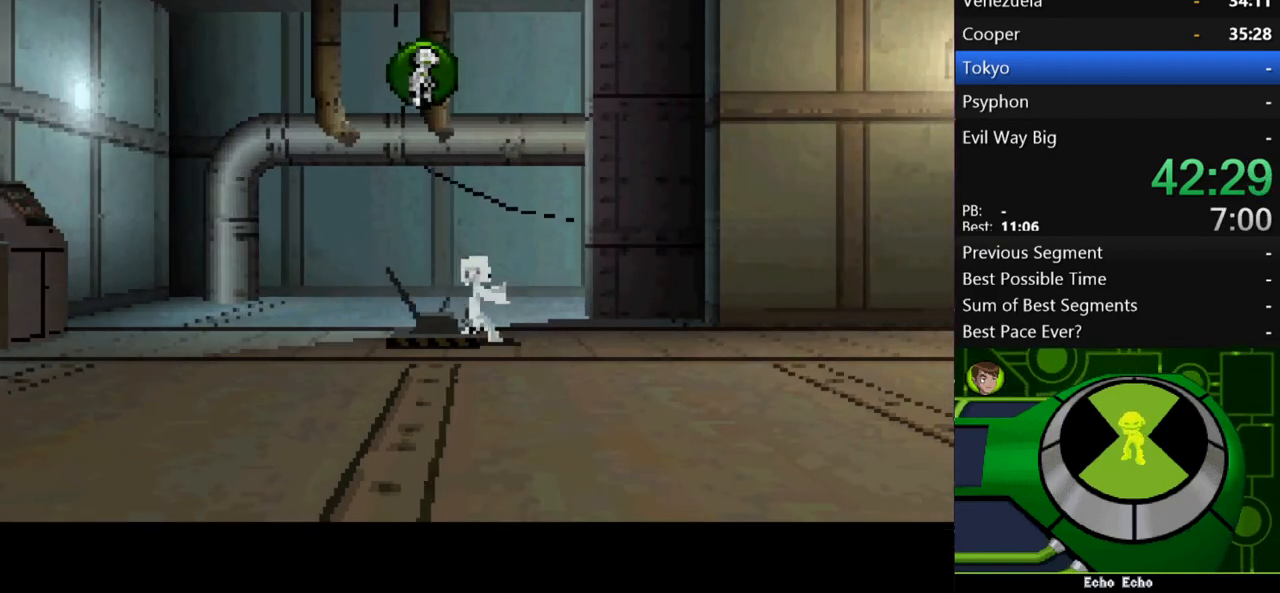
{"buttons": [], "left_stick": "right", "right_stick": "center", "events": [[67, "left_stick", "right"]]}
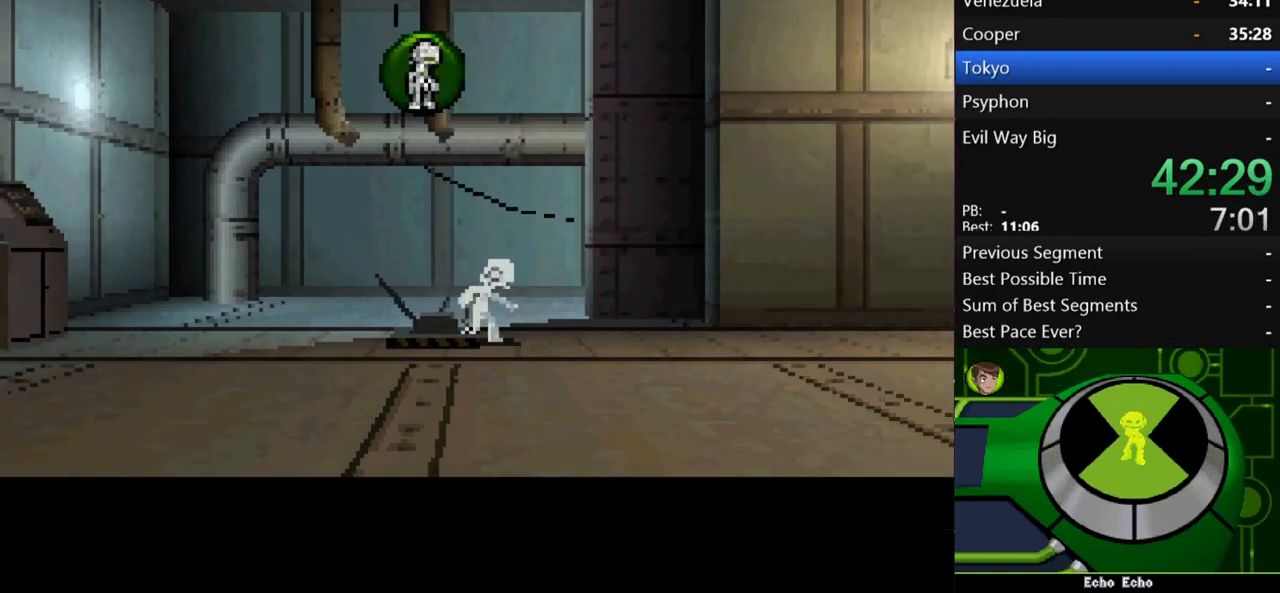
{"buttons": [], "left_stick": "right", "right_stick": "center", "events": []}
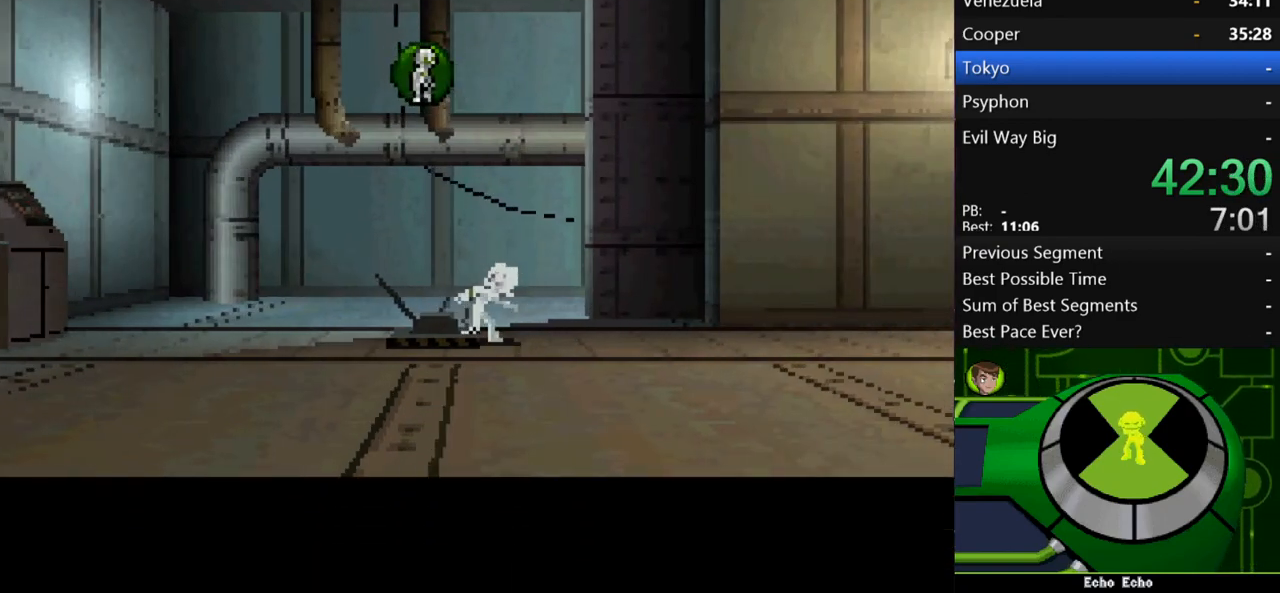
{"buttons": [], "left_stick": "right", "right_stick": "center", "events": []}
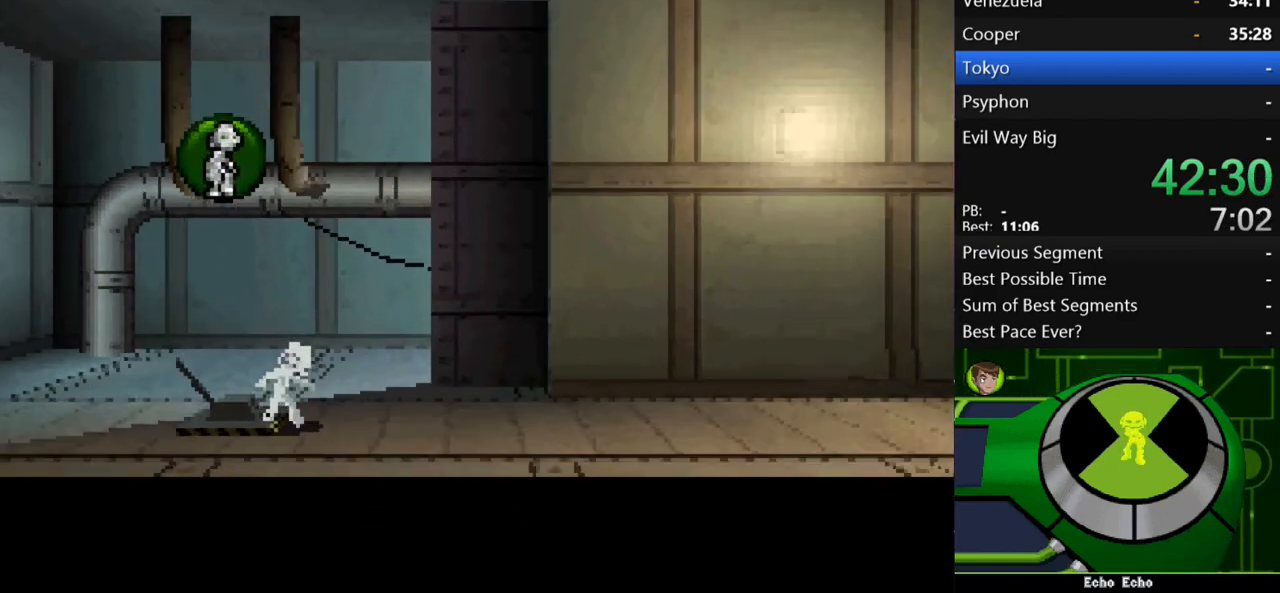
{"buttons": [], "left_stick": "right", "right_stick": "center", "events": []}
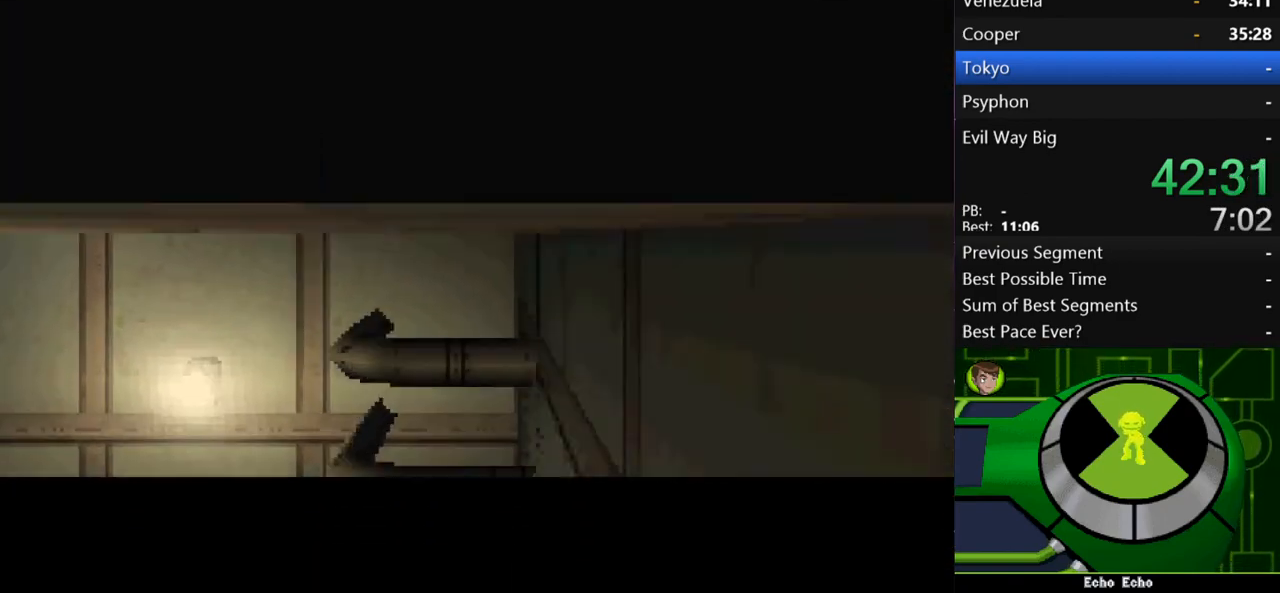
{"buttons": [], "left_stick": "right", "right_stick": "center", "events": []}
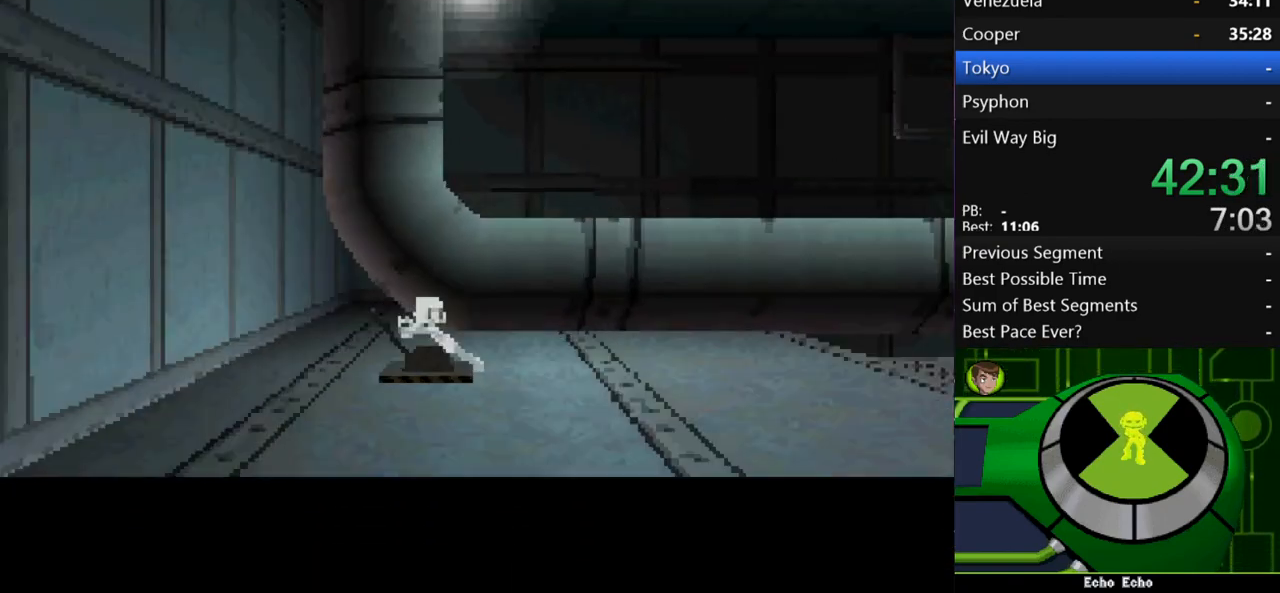
{"buttons": [], "left_stick": "right", "right_stick": "center", "events": []}
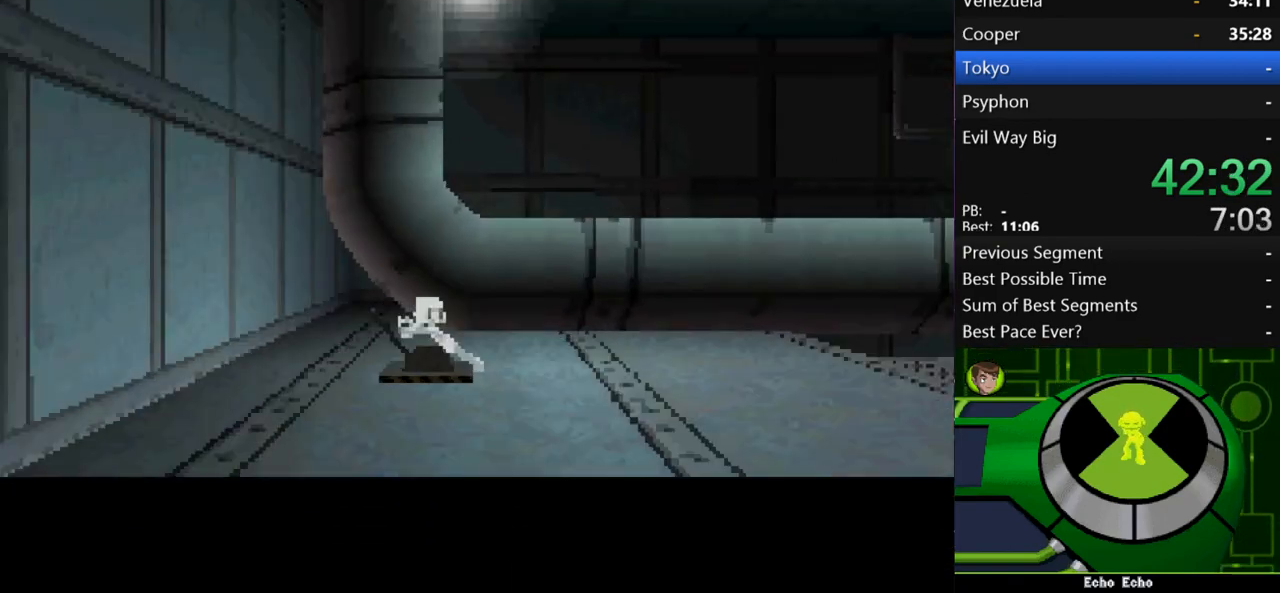
{"buttons": [], "left_stick": "right", "right_stick": "center", "events": []}
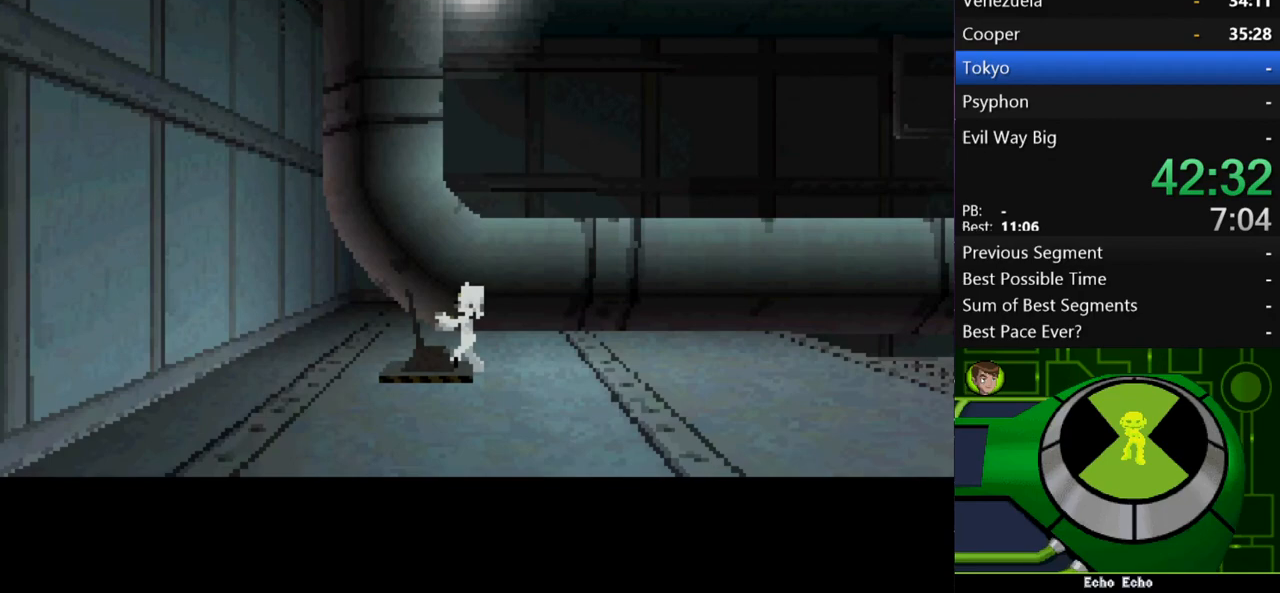
{"buttons": [], "left_stick": "right", "right_stick": "center", "events": []}
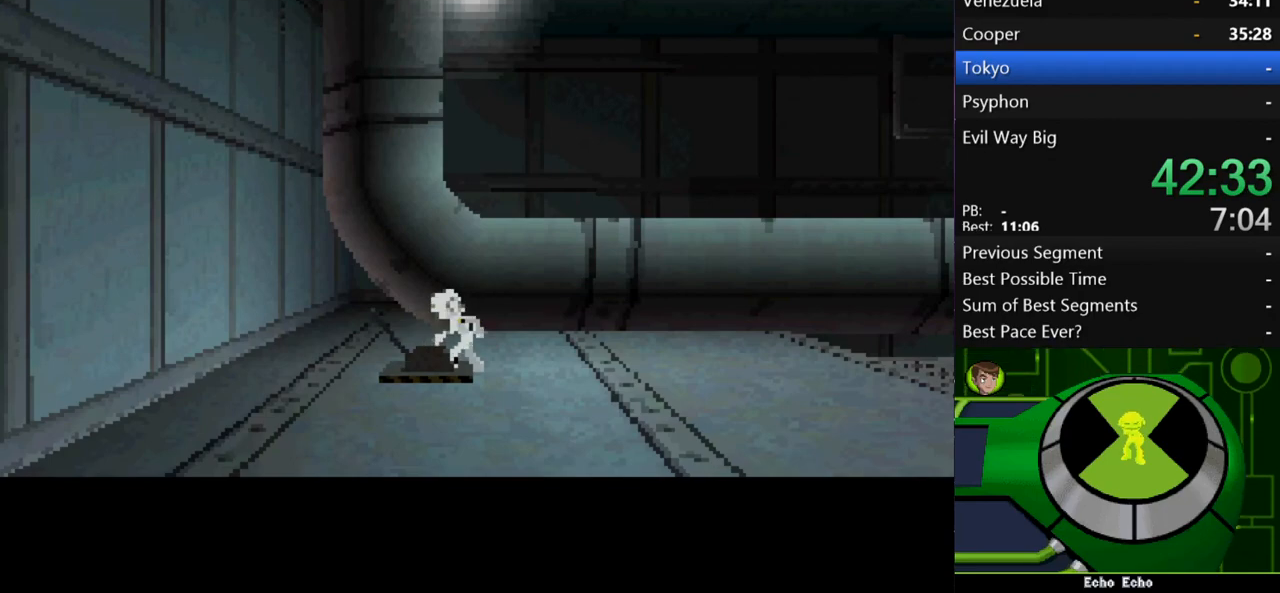
{"buttons": [], "left_stick": "right", "right_stick": "center", "events": []}
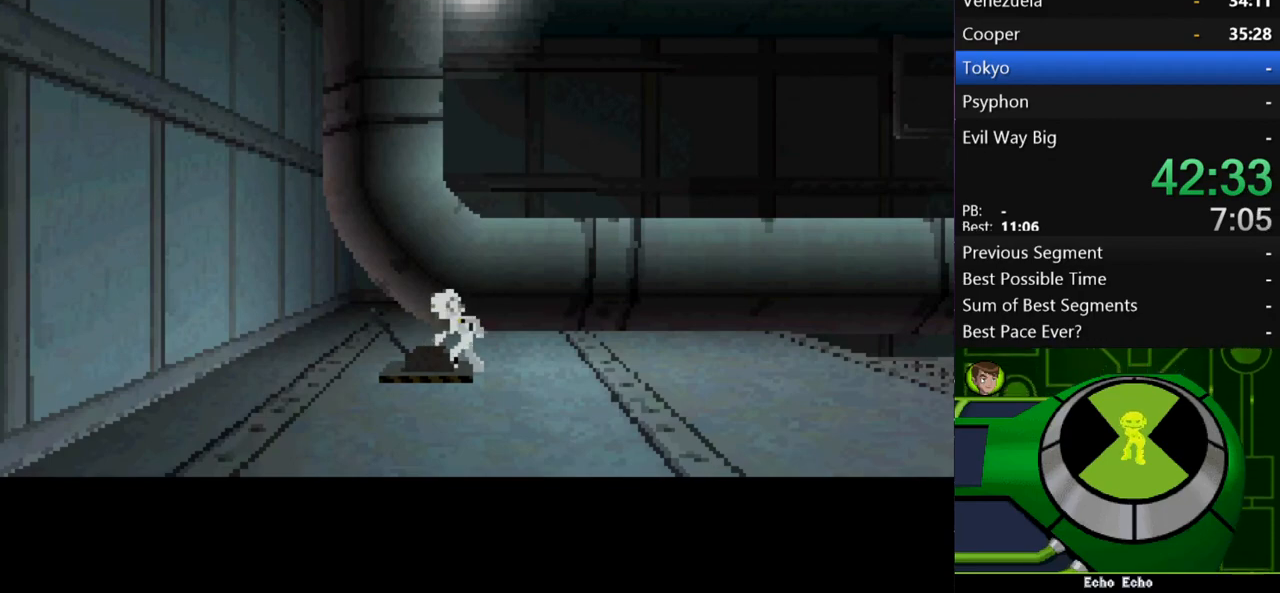
{"buttons": [], "left_stick": "right", "right_stick": "center", "events": []}
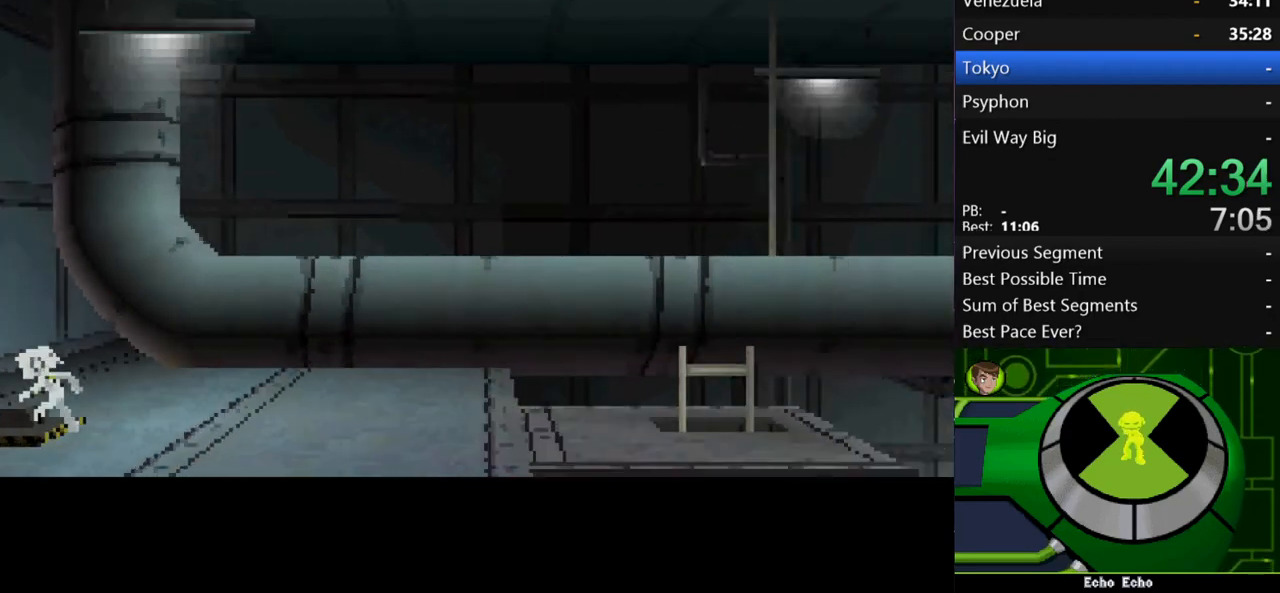
{"buttons": [], "left_stick": "right", "right_stick": "center", "events": []}
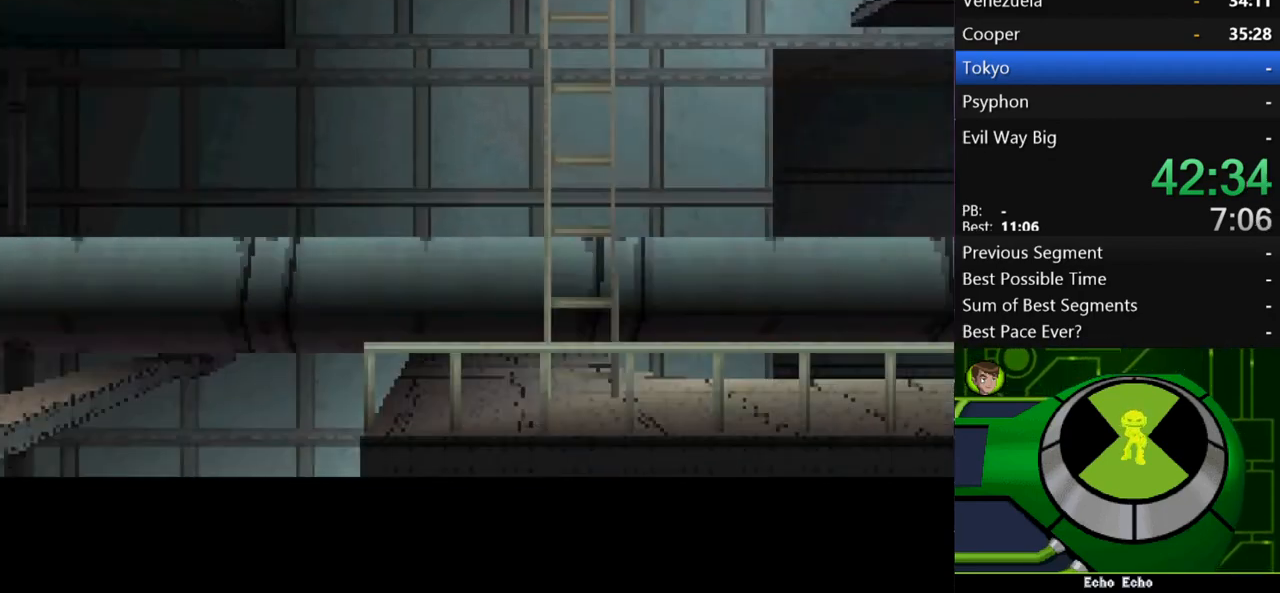
{"buttons": [], "left_stick": "right", "right_stick": "center", "events": []}
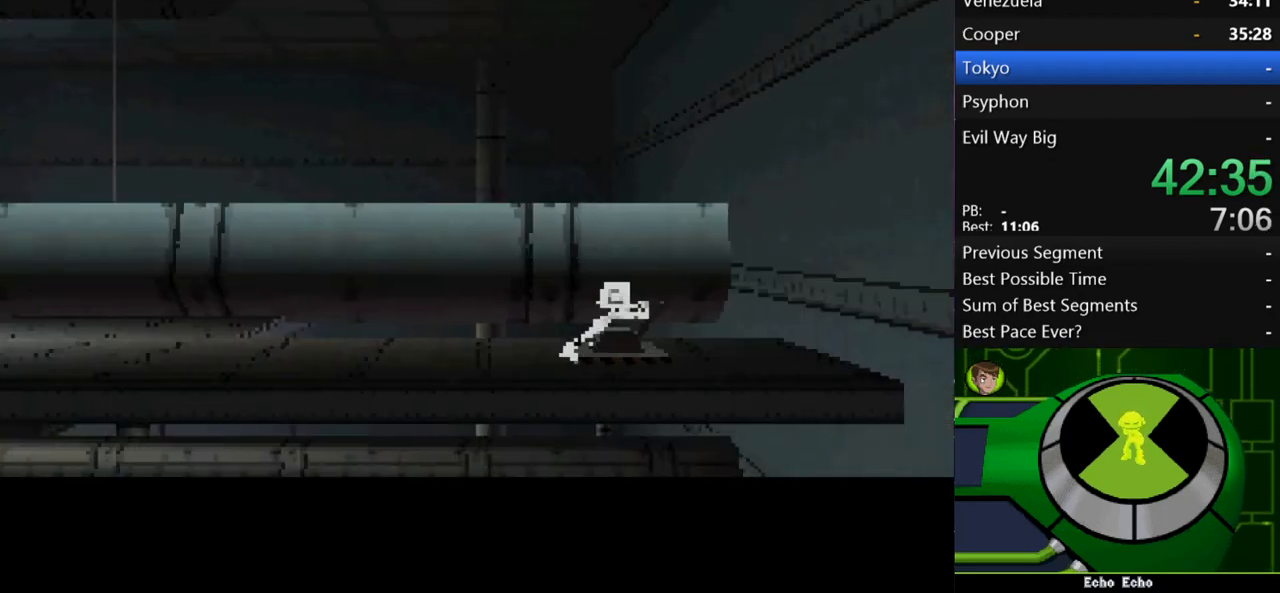
{"buttons": [], "left_stick": "right", "right_stick": "center", "events": []}
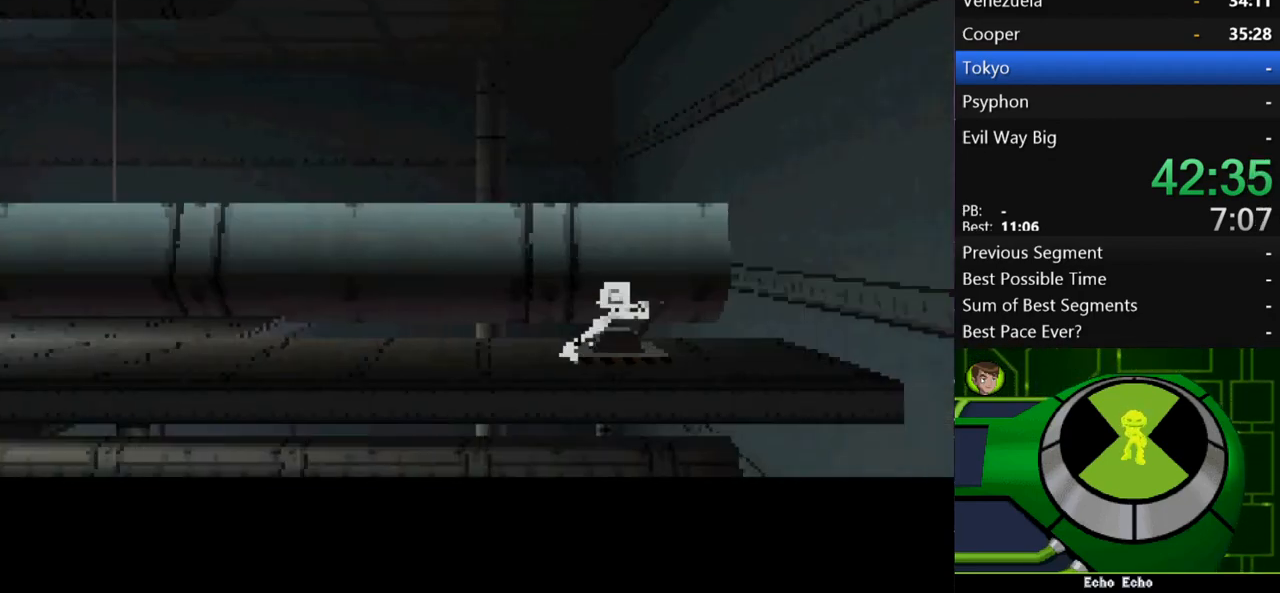
{"buttons": [], "left_stick": "right", "right_stick": "center", "events": []}
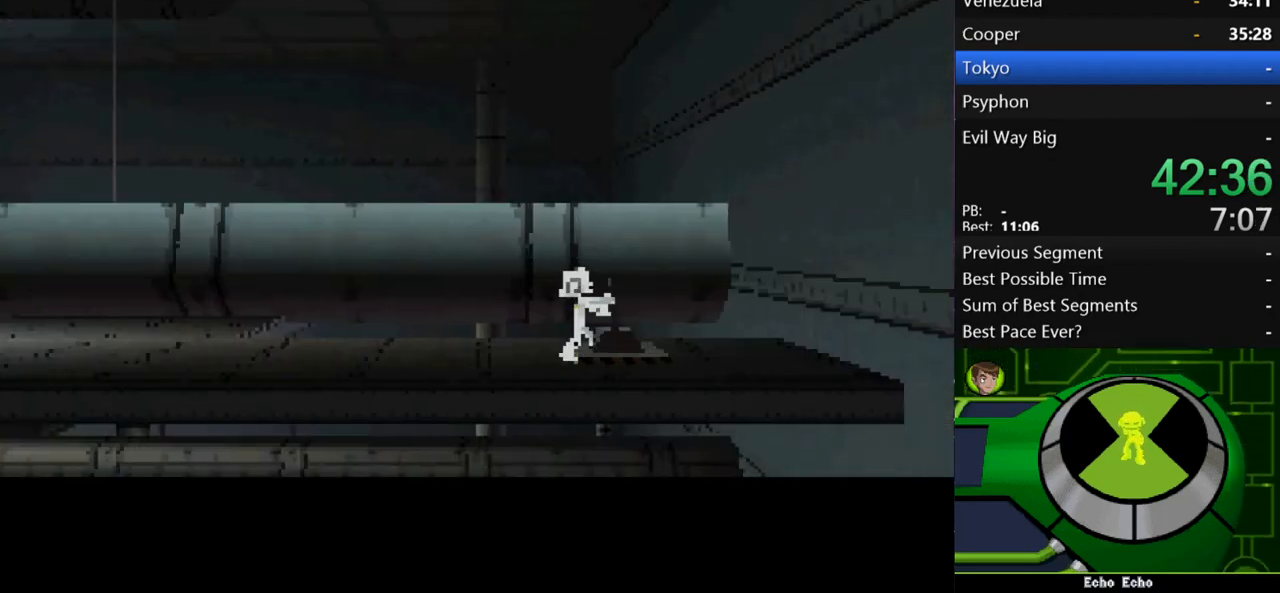
{"buttons": [], "left_stick": "right", "right_stick": "center", "events": []}
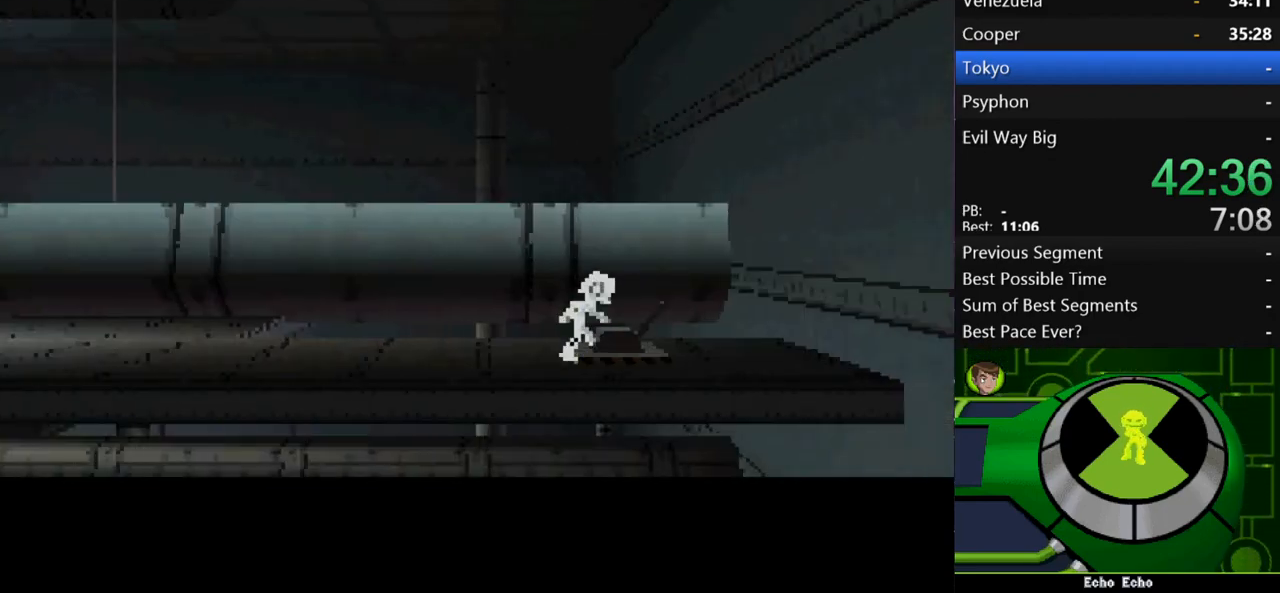
{"buttons": [], "left_stick": "right", "right_stick": "center", "events": []}
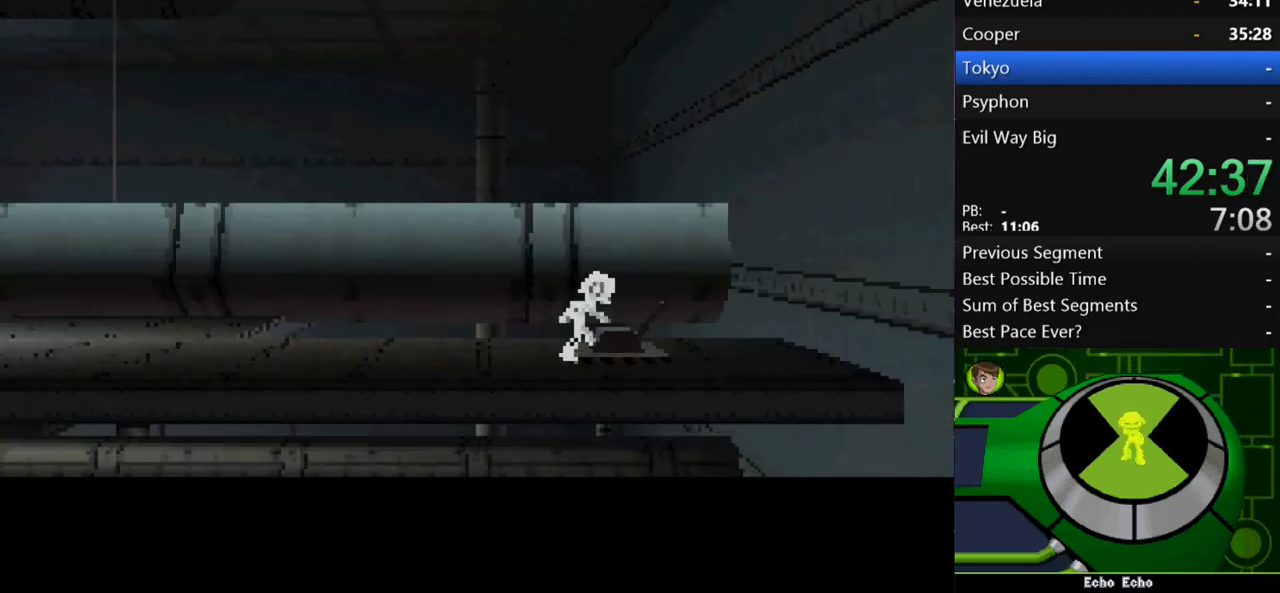
{"buttons": [], "left_stick": "right", "right_stick": "center", "events": []}
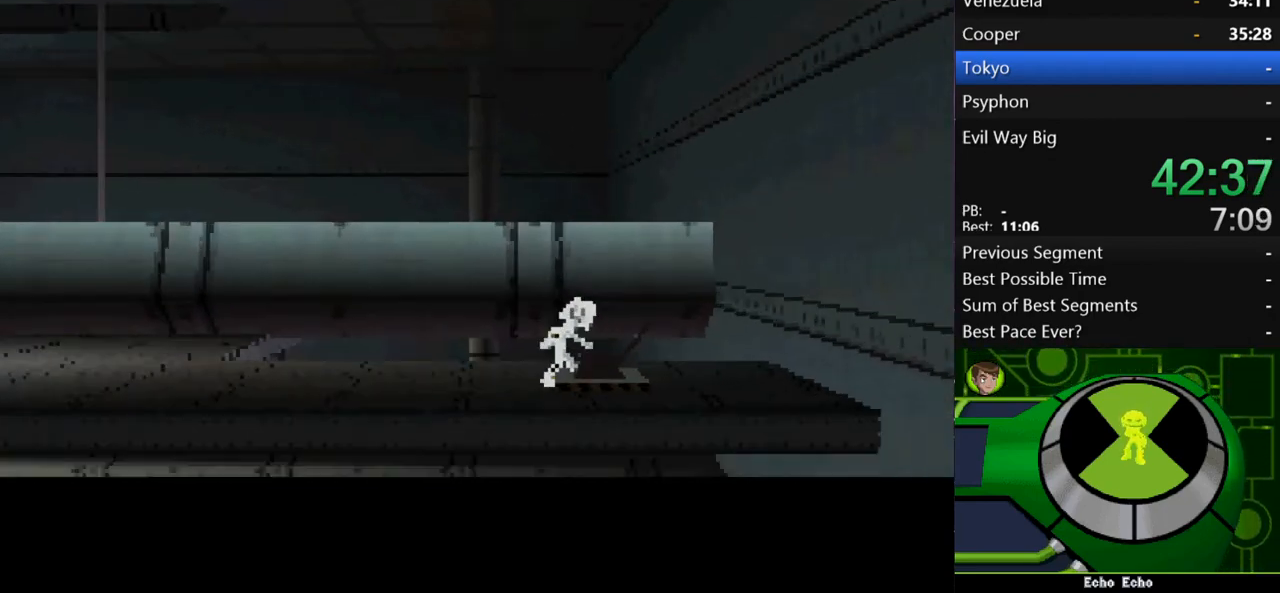
{"buttons": [], "left_stick": "right", "right_stick": "center", "events": []}